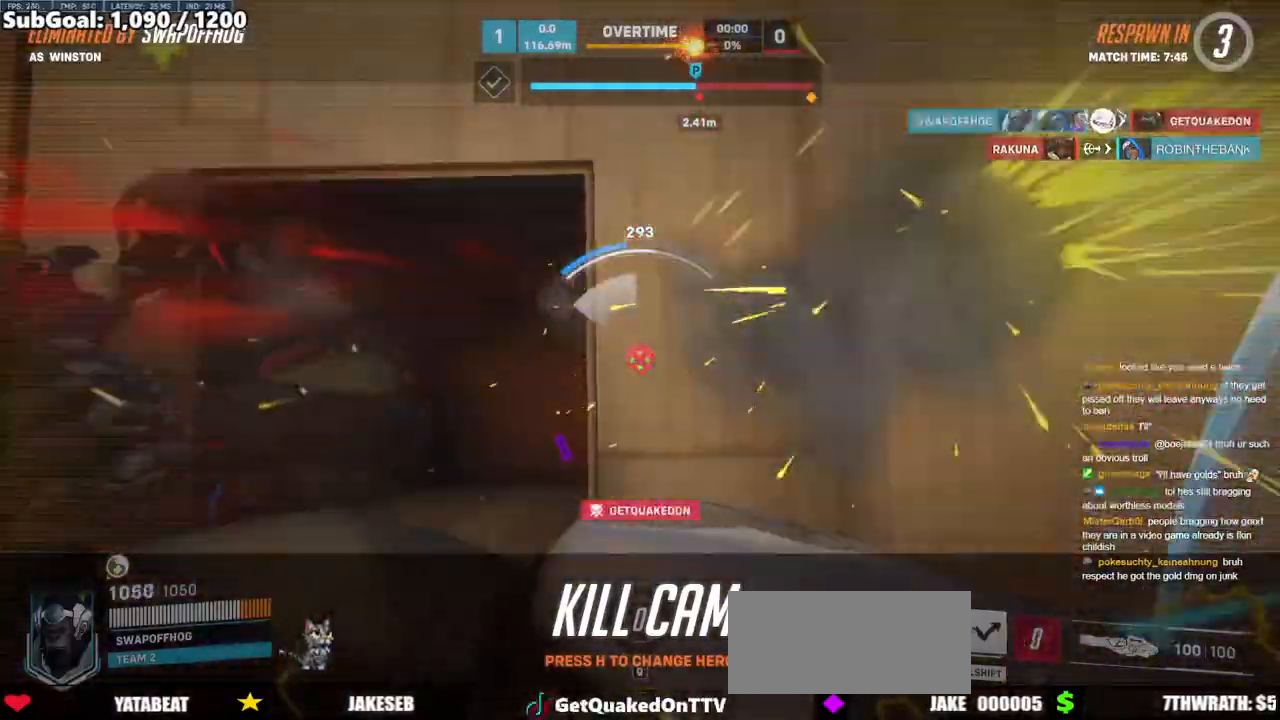
Gameplay with keyboard and mouse; each line is a JSON object with the keys and mouse buttons held at the frame after it. "events" lists presses ("down") and releases ("up") of "a", "ctrl", "d", "e", "f", "melee", "q", "r", "s", "shift", "space", "w", "mouse_left" and "mouse_right" between this image and that frame as [ms after this image, input, new state], when the widget could be followed in between. "mouse_left", "mouse_right" = the "left", "right" buttons of the "mouse" list. No other keys are recorded. Mouse movement is not recorded. Key names are as the overlay labels them; some are game actions (e.g. jump) rather than physical keys.
{"keys": ["w"], "mouse": [], "events": [[450, "w", "down"]]}
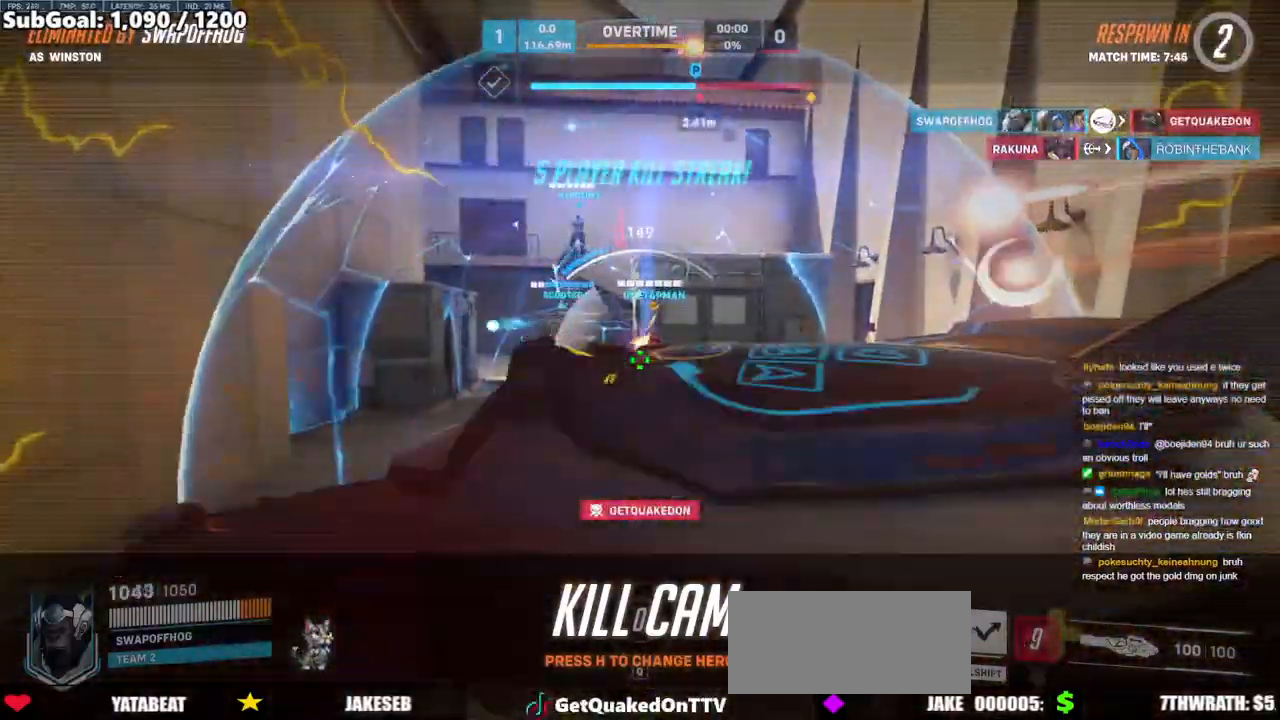
{"keys": ["w"], "mouse": [], "events": [[200, "mouse_left", "down"], [333, "mouse_left", "up"]]}
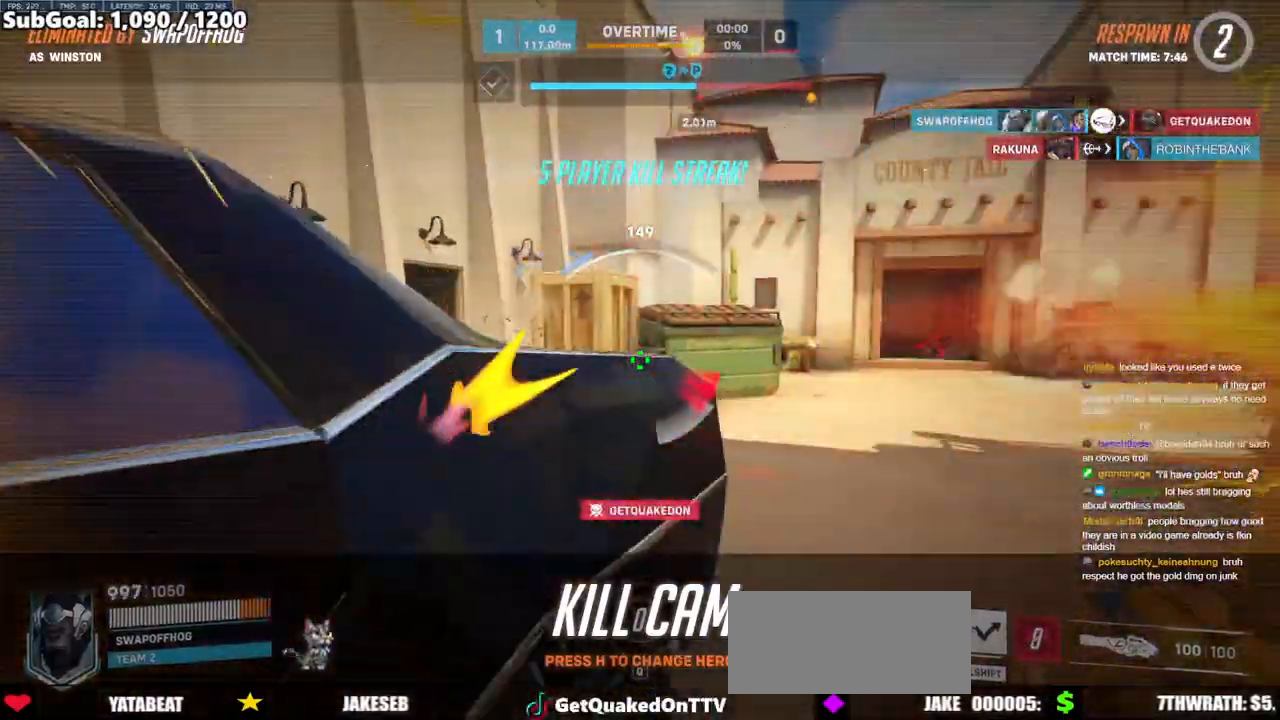
{"keys": ["w"], "mouse": [], "events": [[67, "mouse_left", "down"], [217, "mouse_left", "up"]]}
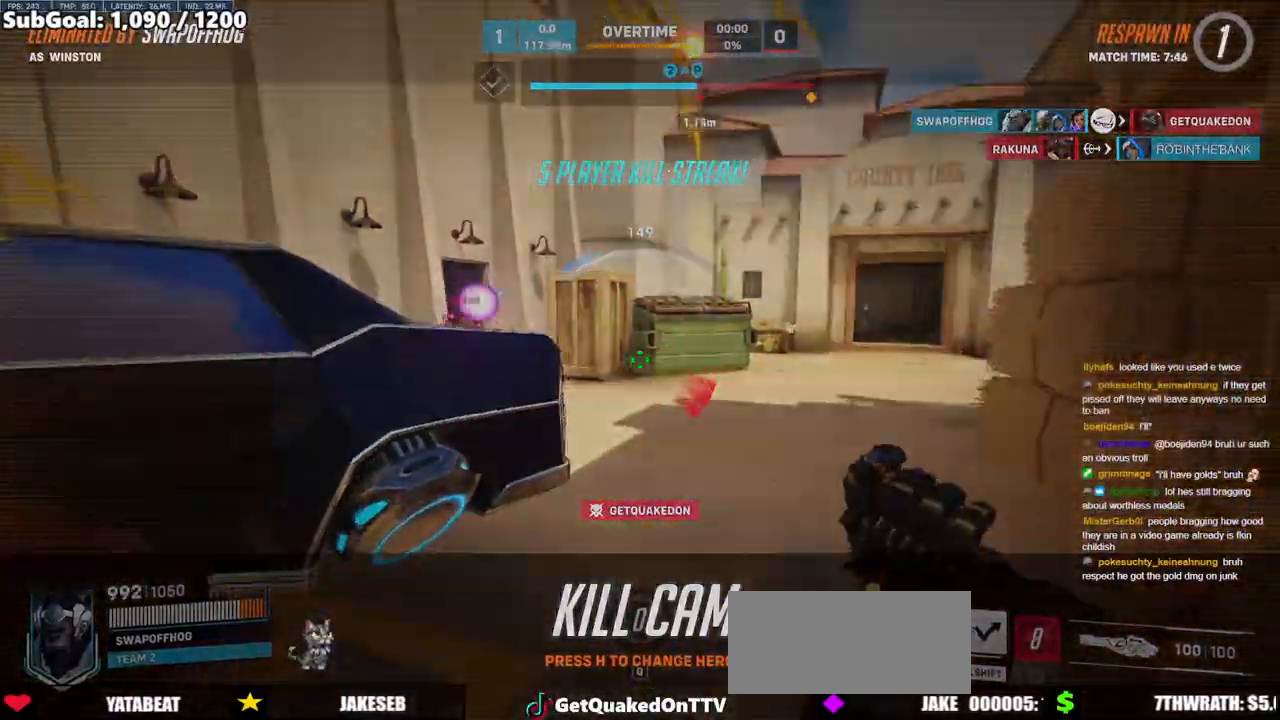
{"keys": ["a", "w"], "mouse": [], "events": [[83, "mouse_left", "down"], [267, "mouse_left", "up"], [367, "a", "down"]]}
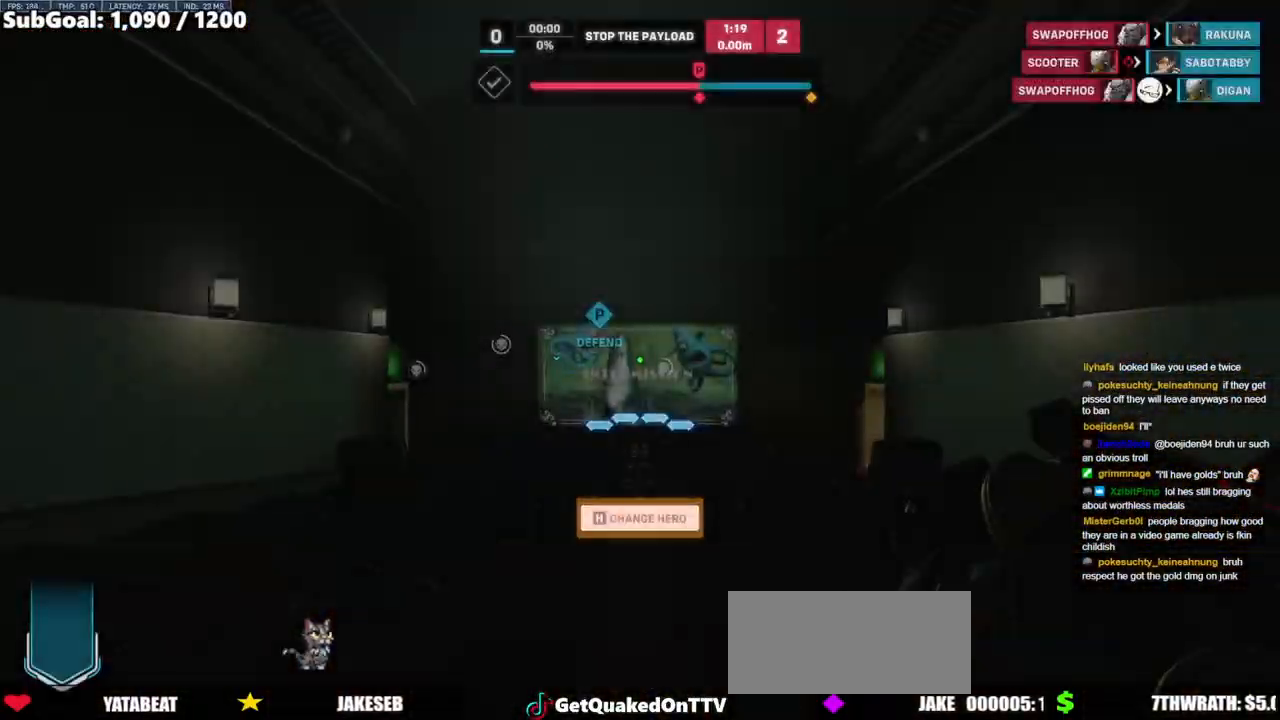
{"keys": ["w"], "mouse": ["right"], "events": [[50, "space", "down"], [200, "mouse_right", "down"], [200, "space", "up"], [483, "a", "up"]]}
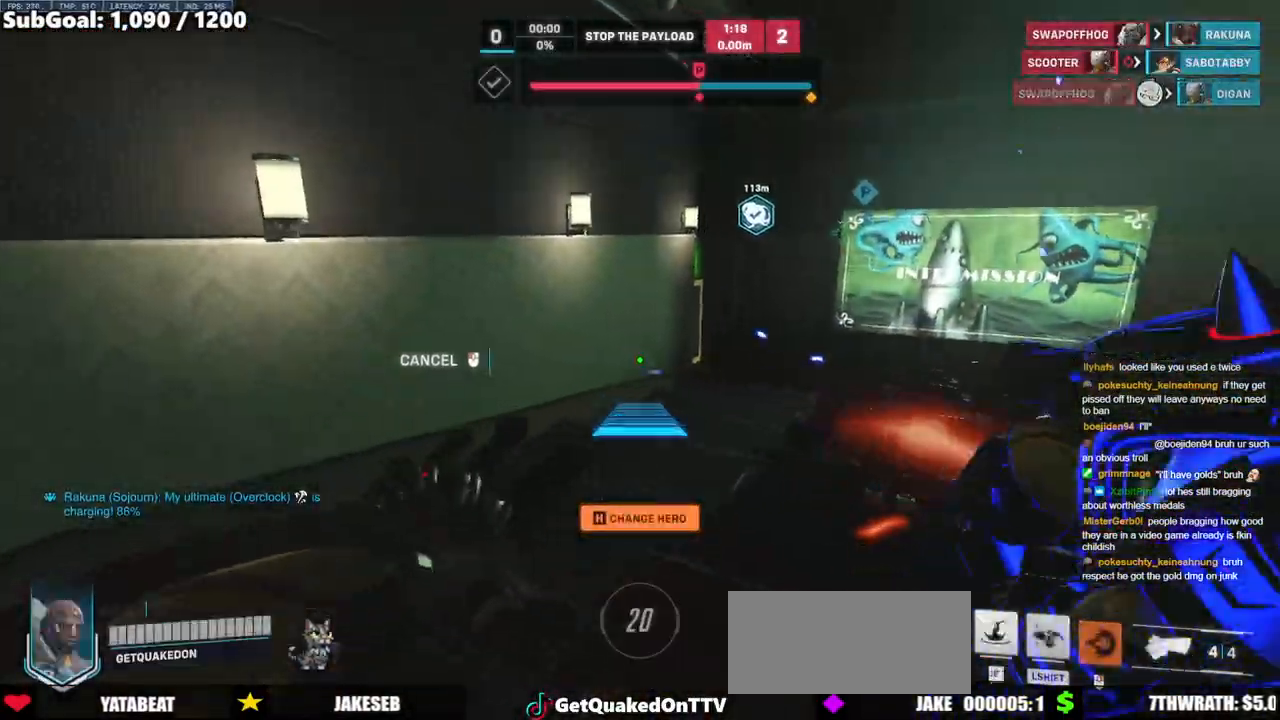
{"keys": ["d", "w"], "mouse": ["right"], "events": [[217, "d", "down"]]}
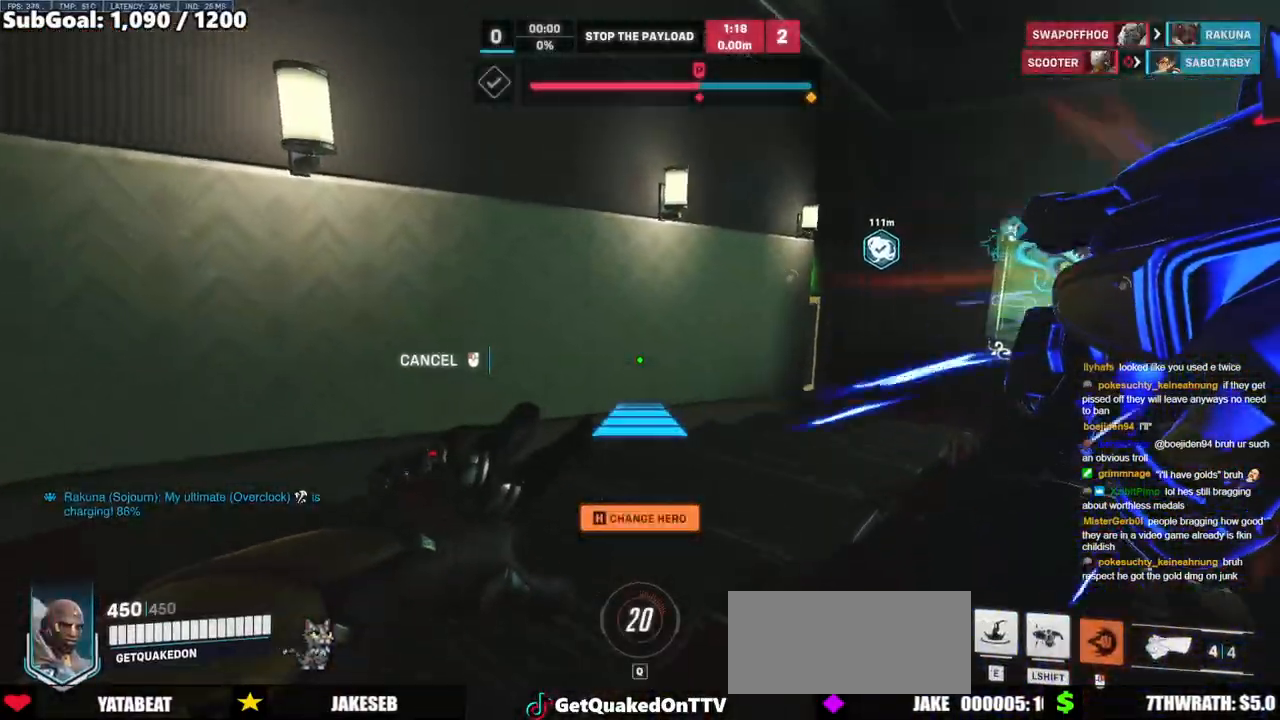
{"keys": ["w"], "mouse": [], "events": [[183, "d", "up"], [217, "mouse_right", "up"]]}
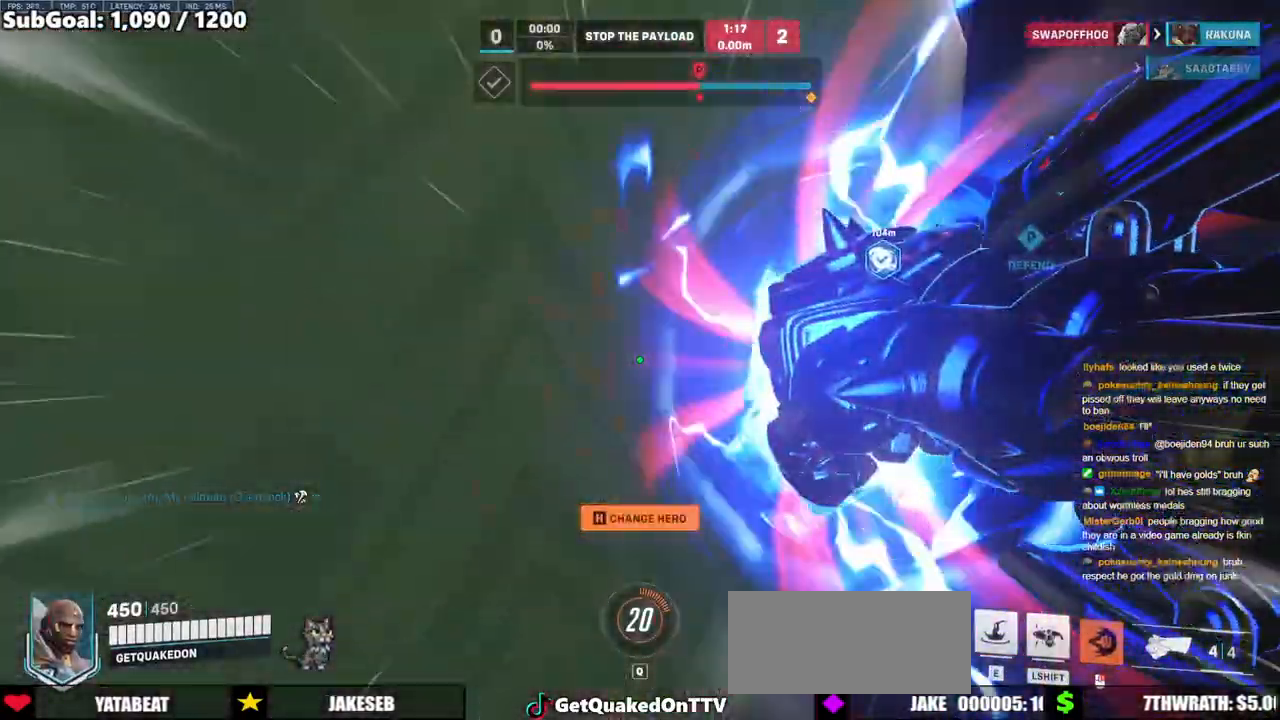
{"keys": ["a", "w"], "mouse": [], "events": [[333, "a", "down"]]}
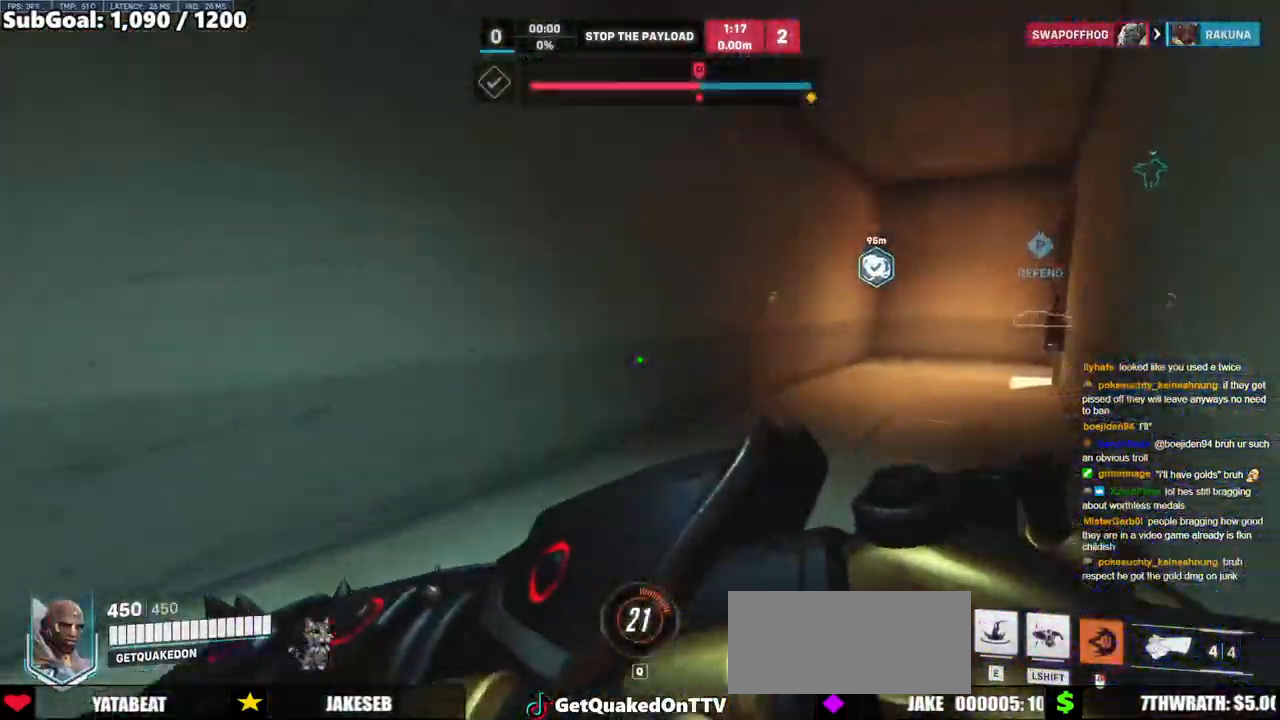
{"keys": ["w"], "mouse": [], "events": [[117, "a", "up"], [117, "space", "down"], [250, "space", "up"], [300, "e", "down"], [400, "e", "up"]]}
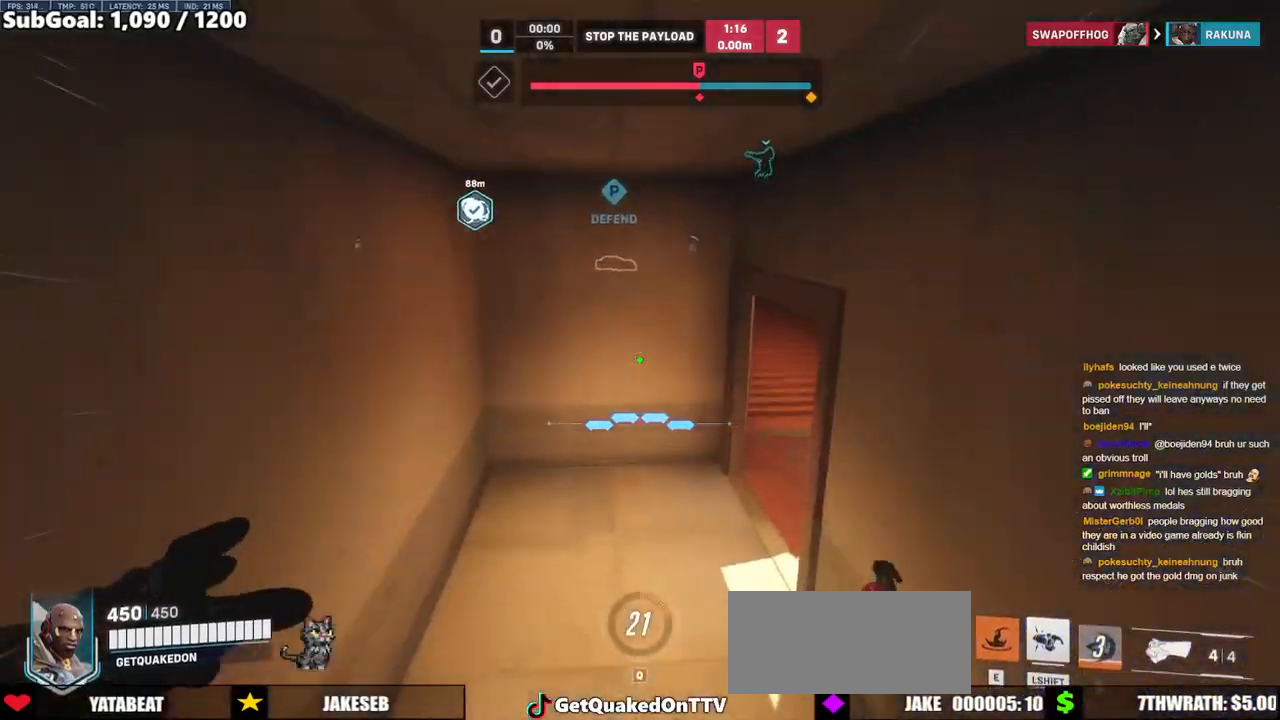
{"keys": ["w"], "mouse": [], "events": [[83, "e", "down"], [133, "e", "up"], [217, "e", "down"], [317, "e", "up"]]}
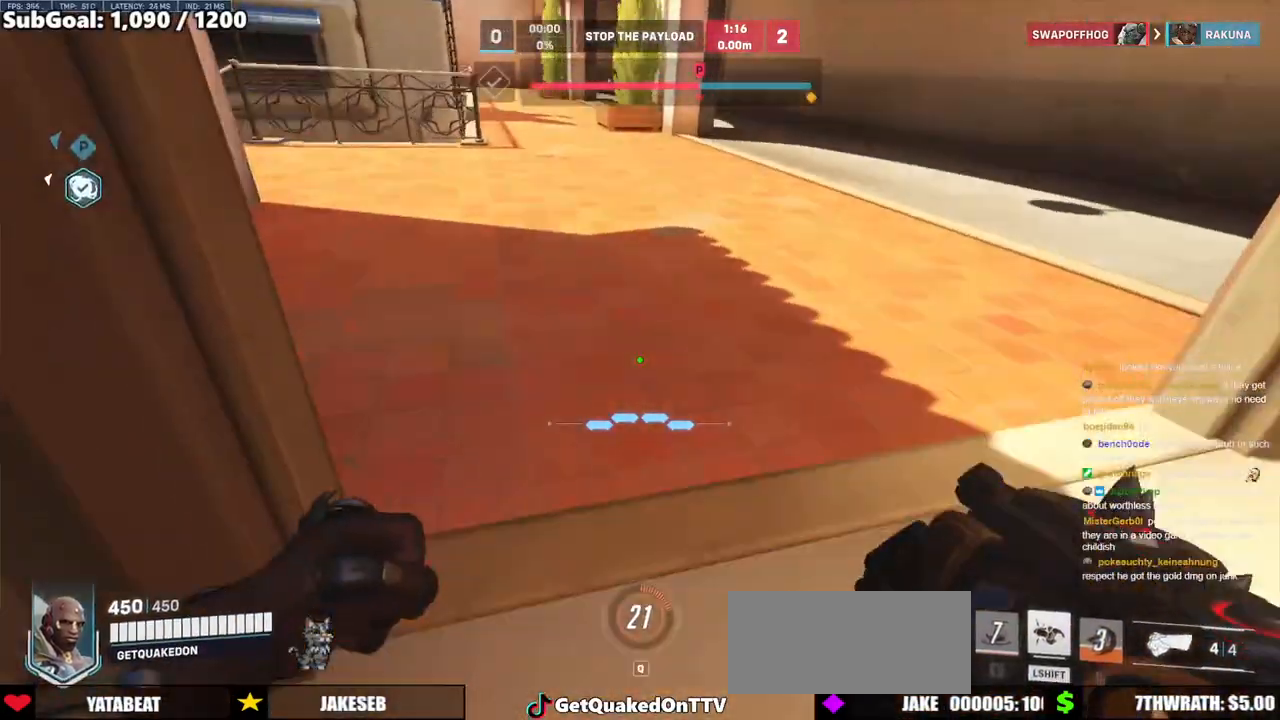
{"keys": ["w"], "mouse": [], "events": []}
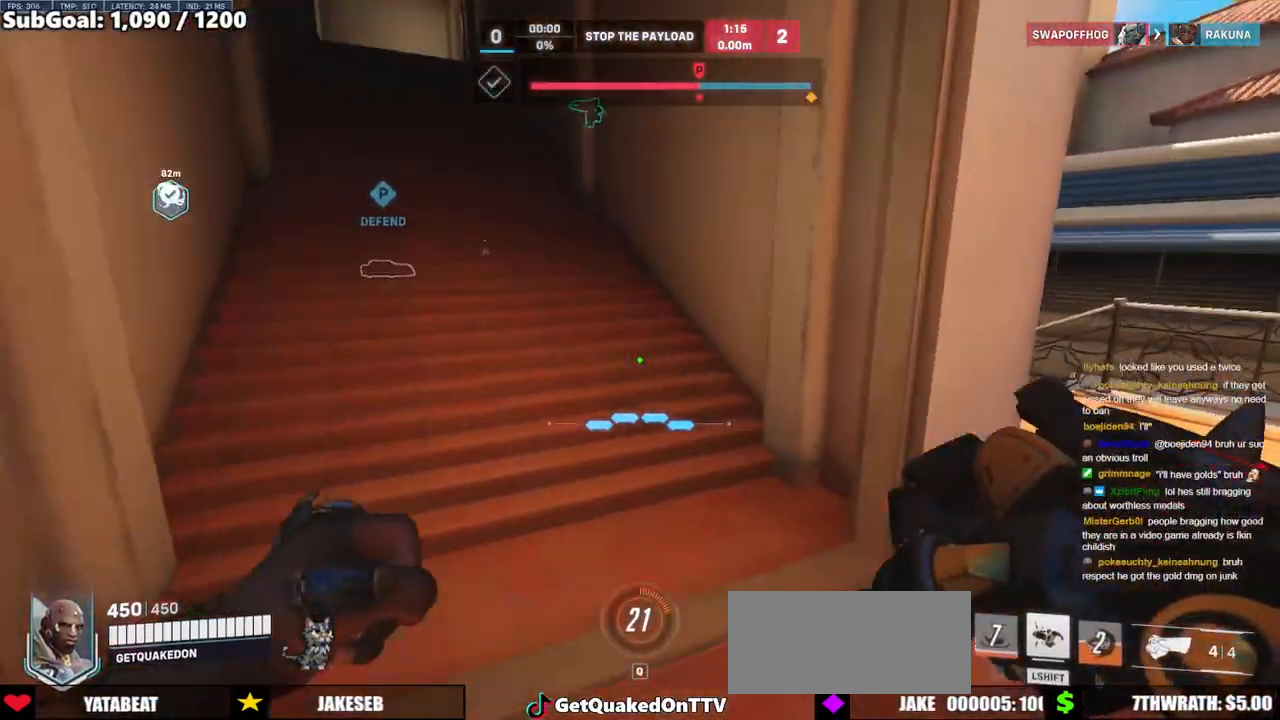
{"keys": ["w"], "mouse": [], "events": []}
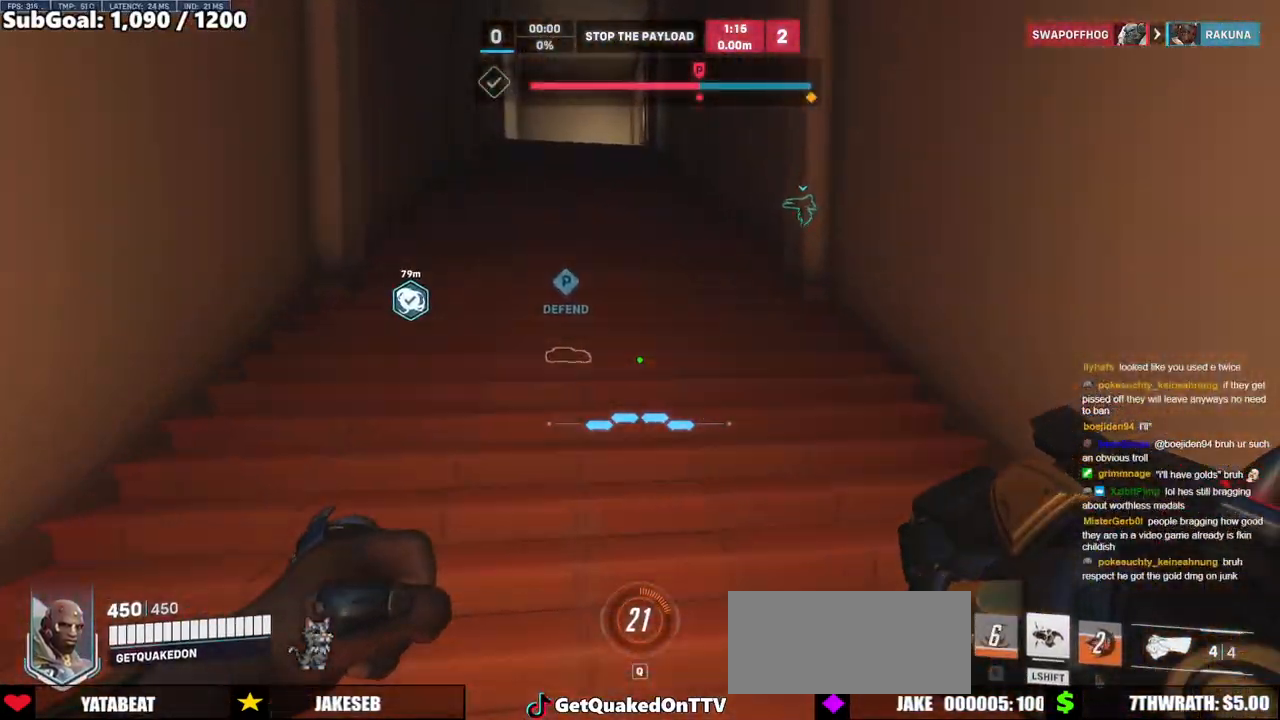
{"keys": ["w"], "mouse": [], "events": [[33, "space", "down"], [233, "space", "up"]]}
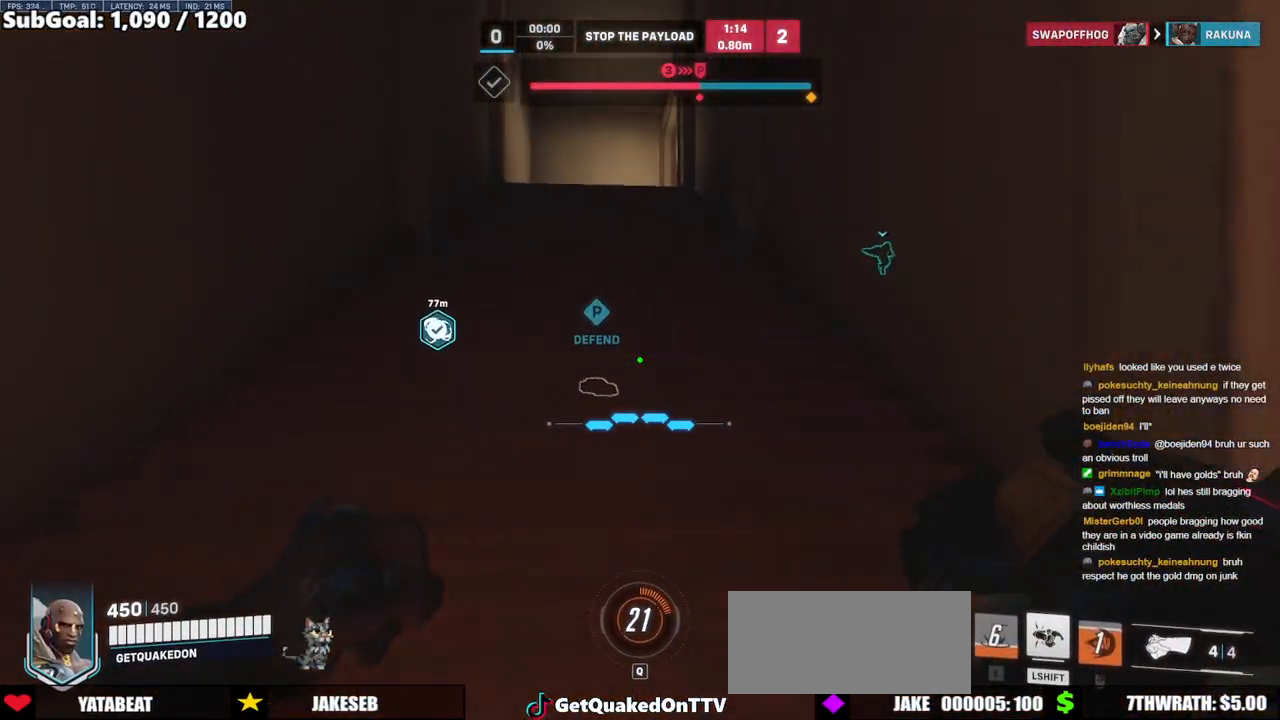
{"keys": ["w"], "mouse": [], "events": [[250, "space", "down"], [383, "space", "up"]]}
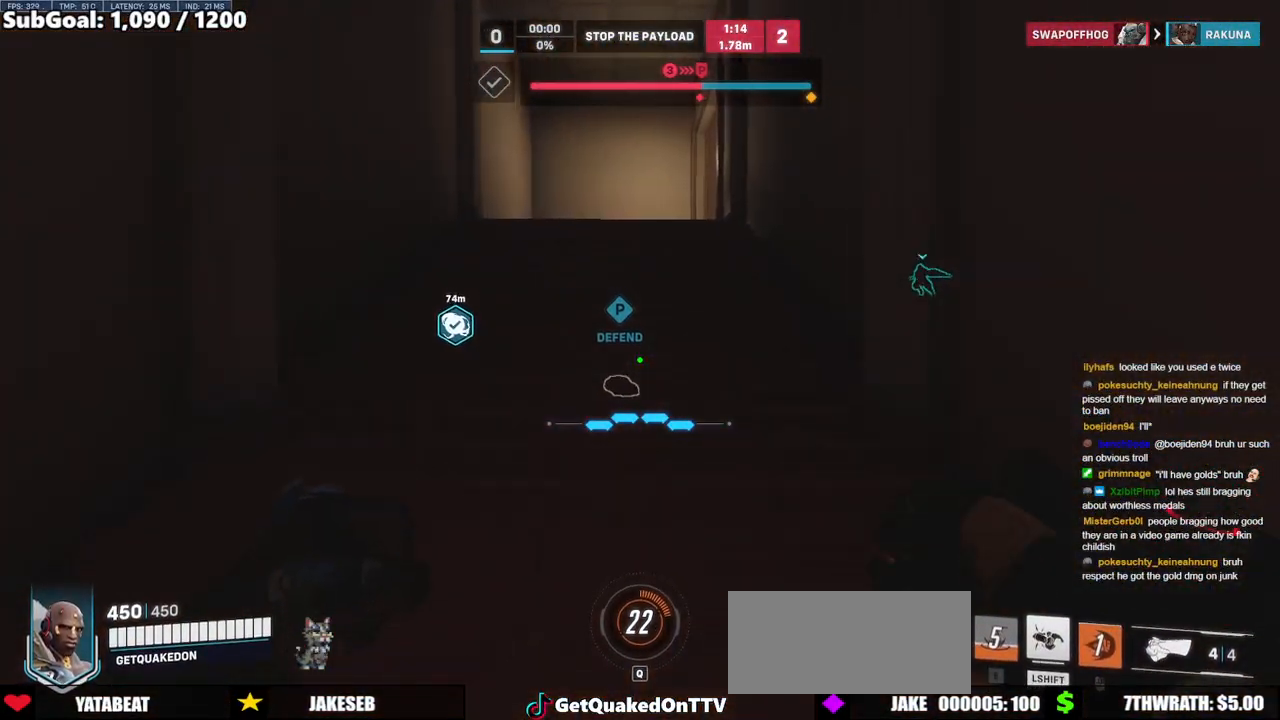
{"keys": ["a", "w"], "mouse": [], "events": [[350, "a", "down"]]}
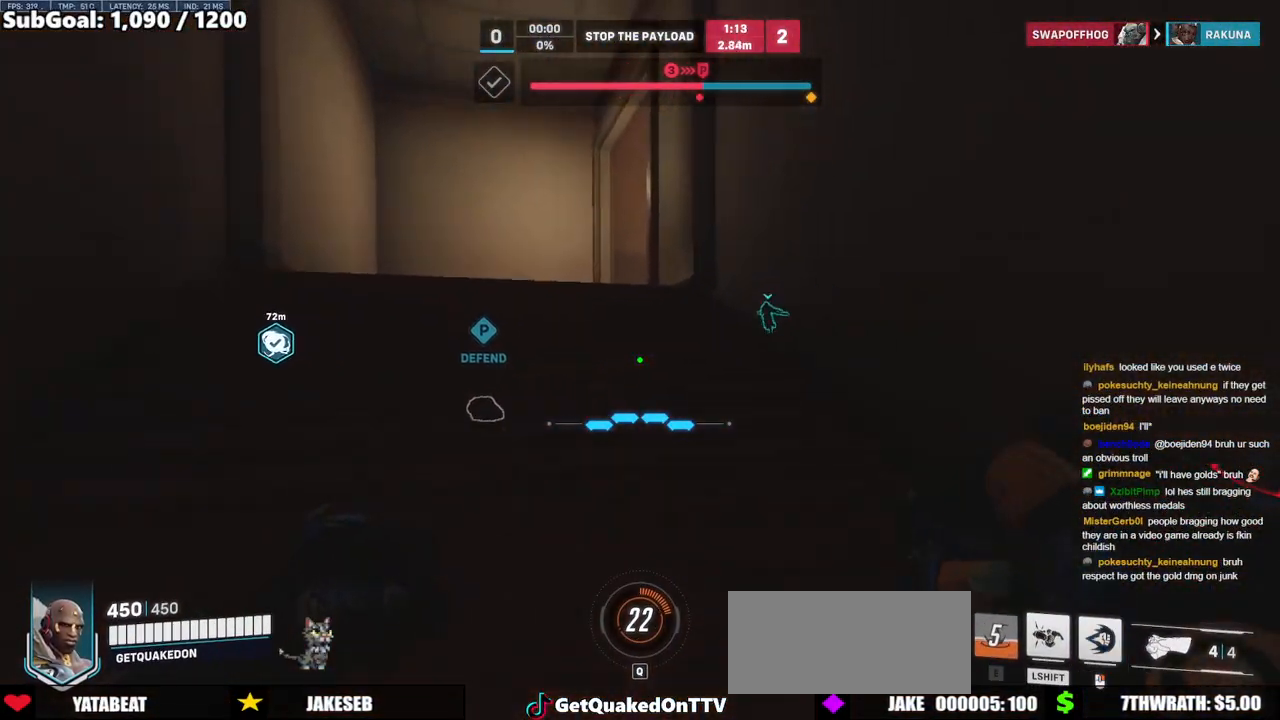
{"keys": ["a", "w"], "mouse": [], "events": []}
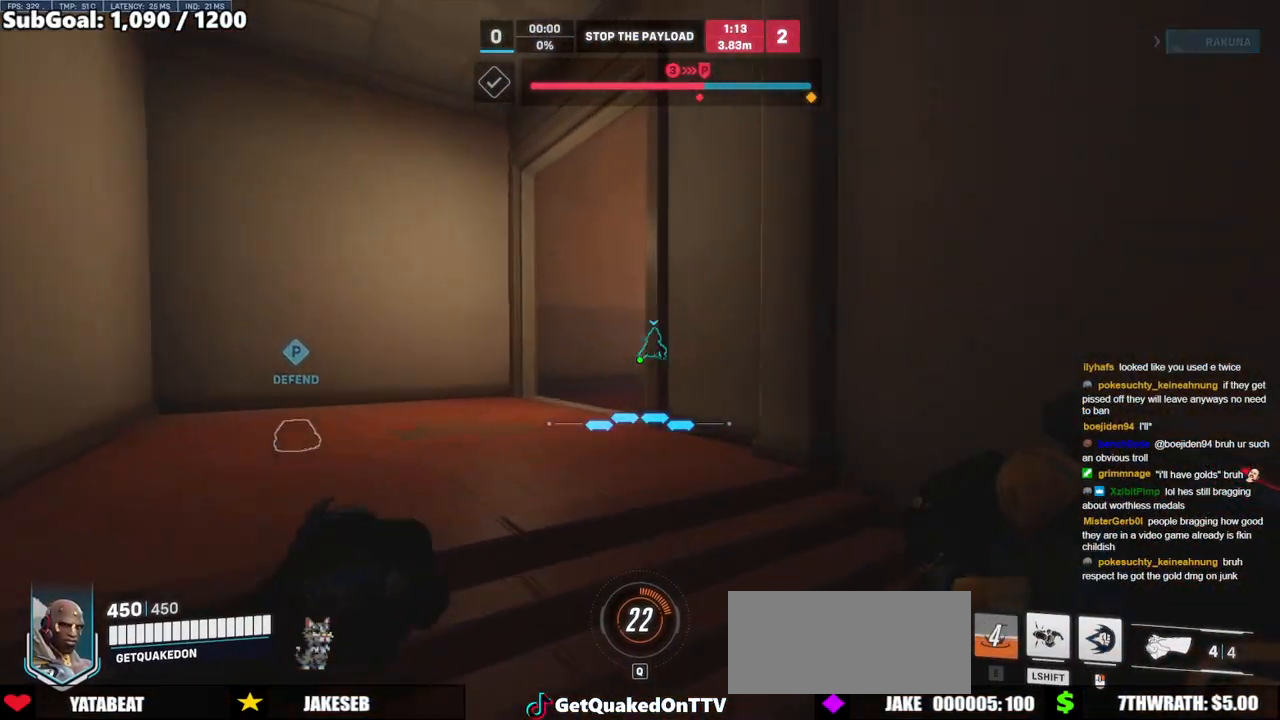
{"keys": ["a", "w"], "mouse": ["right"], "events": [[50, "mouse_right", "down"], [50, "space", "down"], [233, "space", "up"]]}
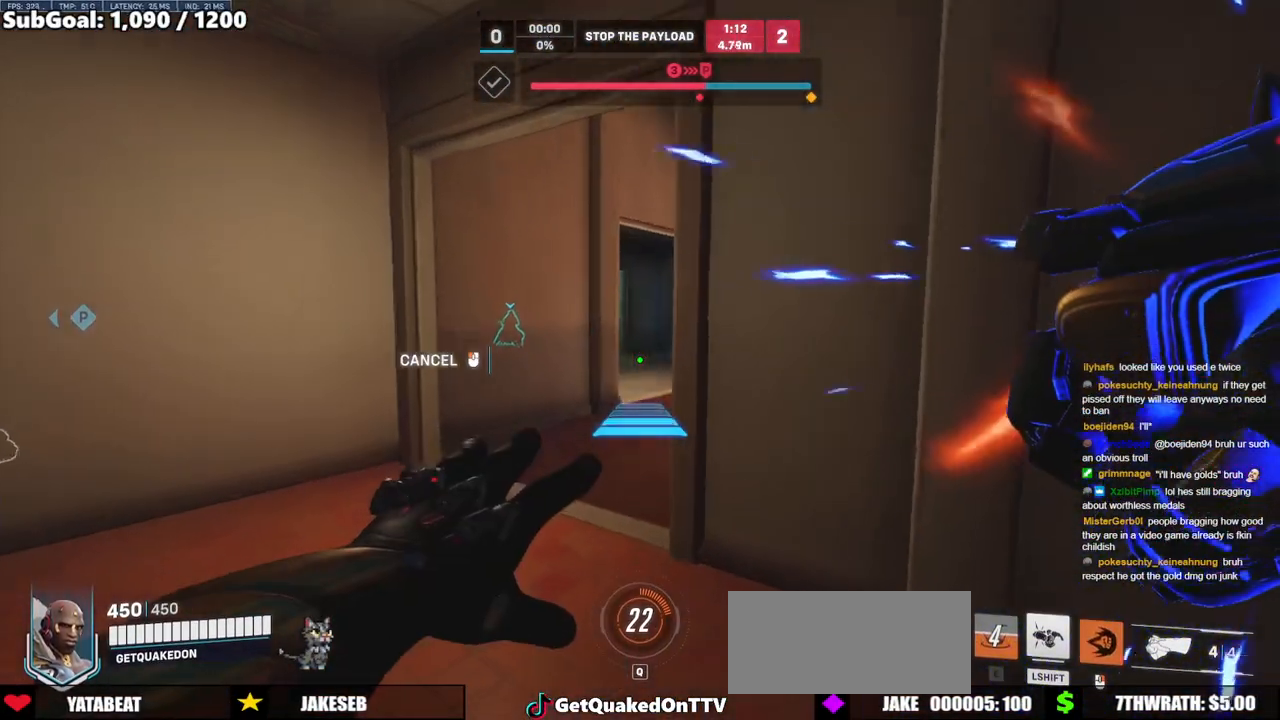
{"keys": ["space", "w"], "mouse": [], "events": [[117, "a", "up"], [117, "mouse_right", "up"], [450, "space", "down"]]}
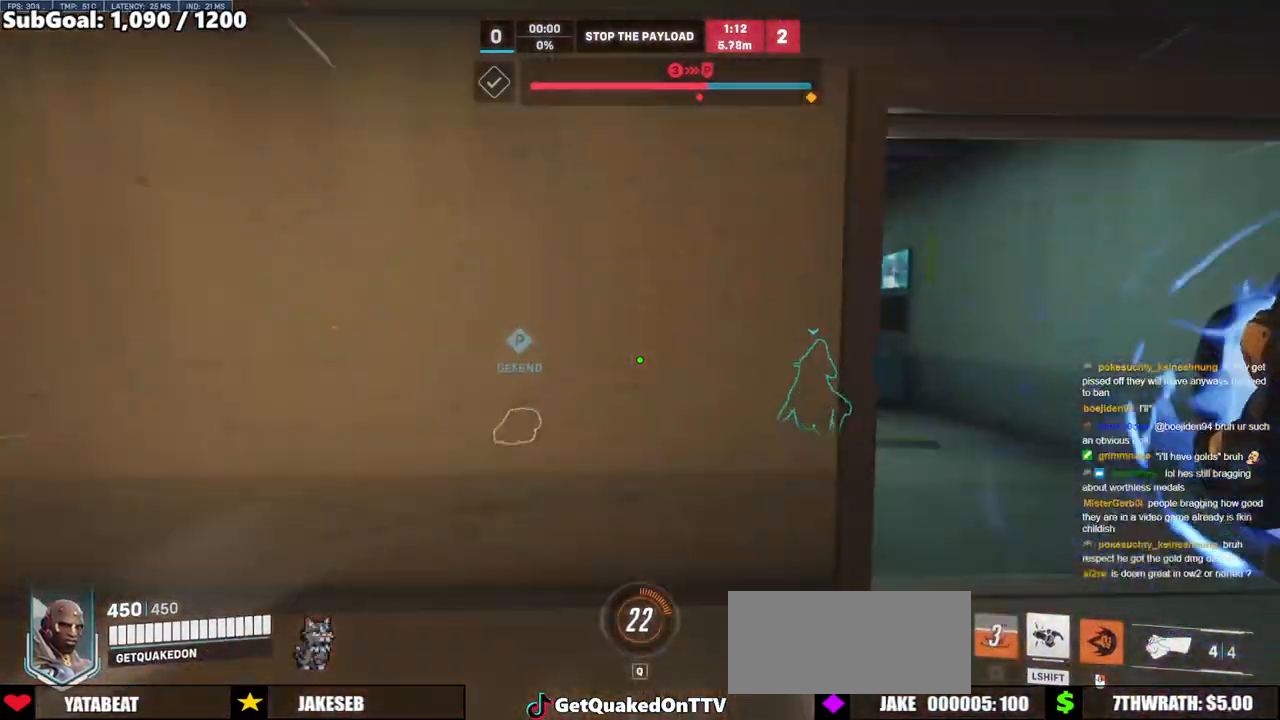
{"keys": ["d", "w"], "mouse": [], "events": [[83, "space", "up"], [317, "d", "down"]]}
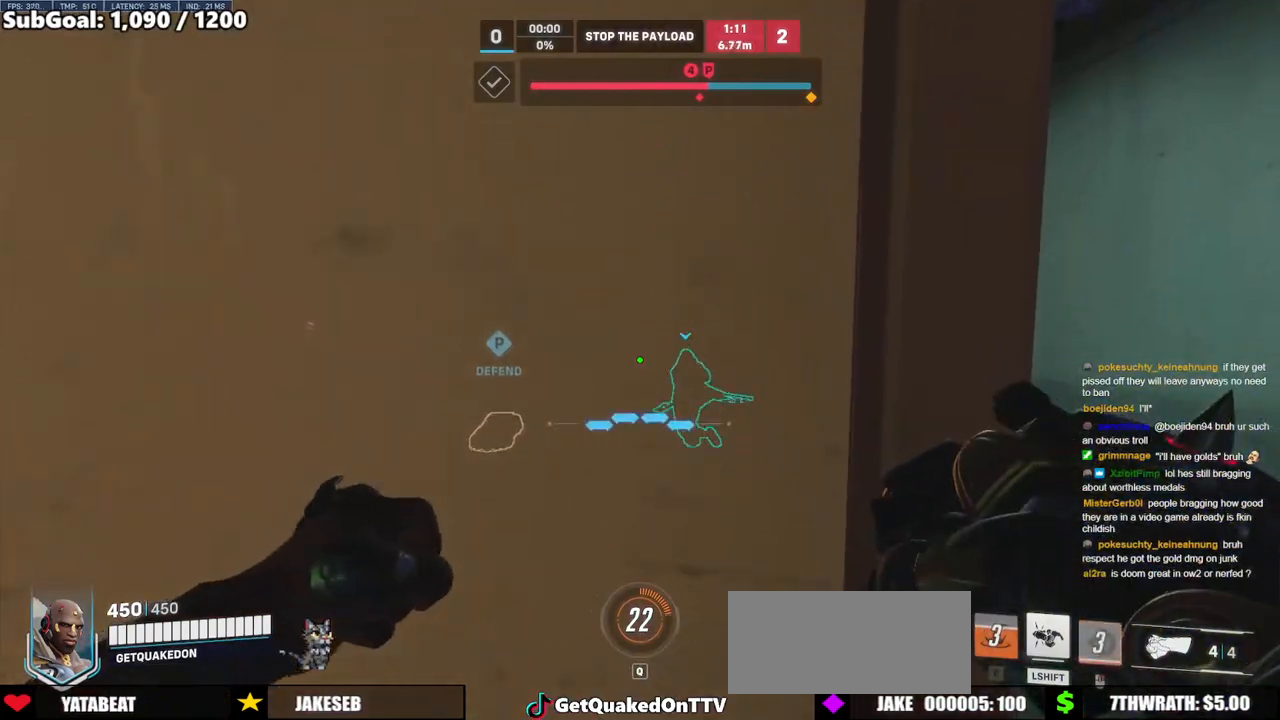
{"keys": ["w"], "mouse": [], "events": [[100, "w", "up"], [333, "w", "down"], [383, "d", "up"]]}
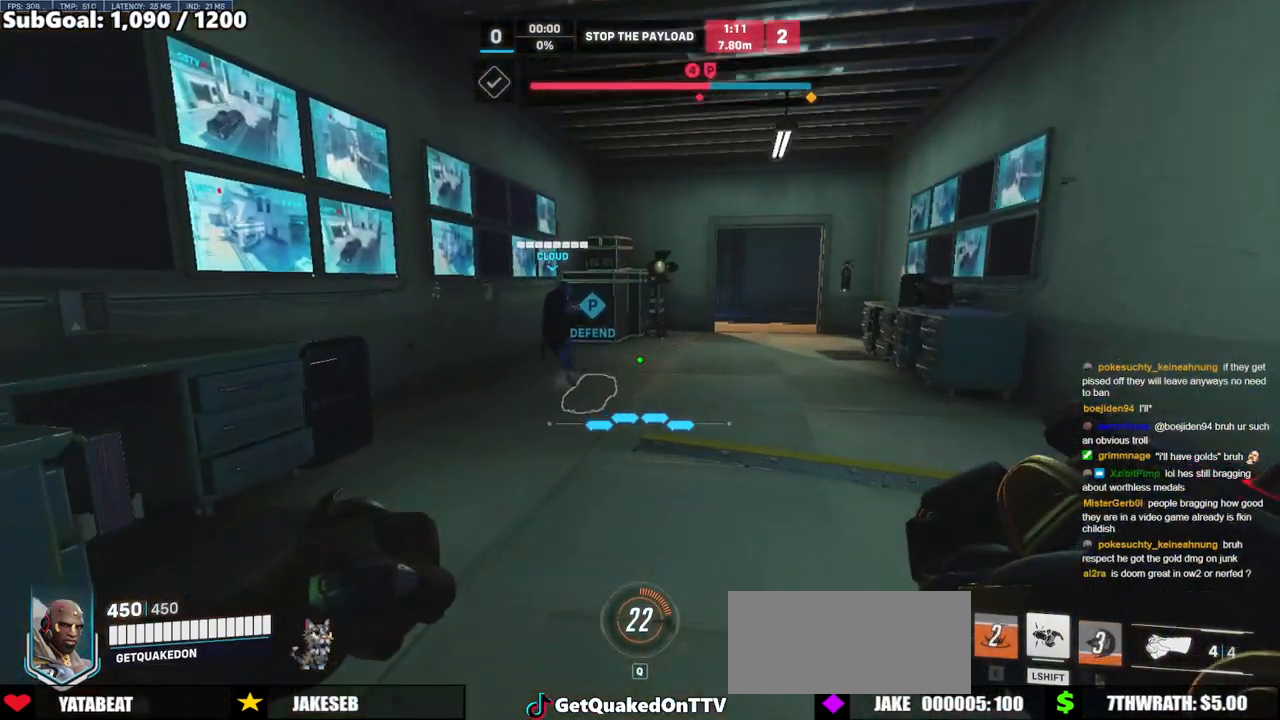
{"keys": ["w"], "mouse": [], "events": []}
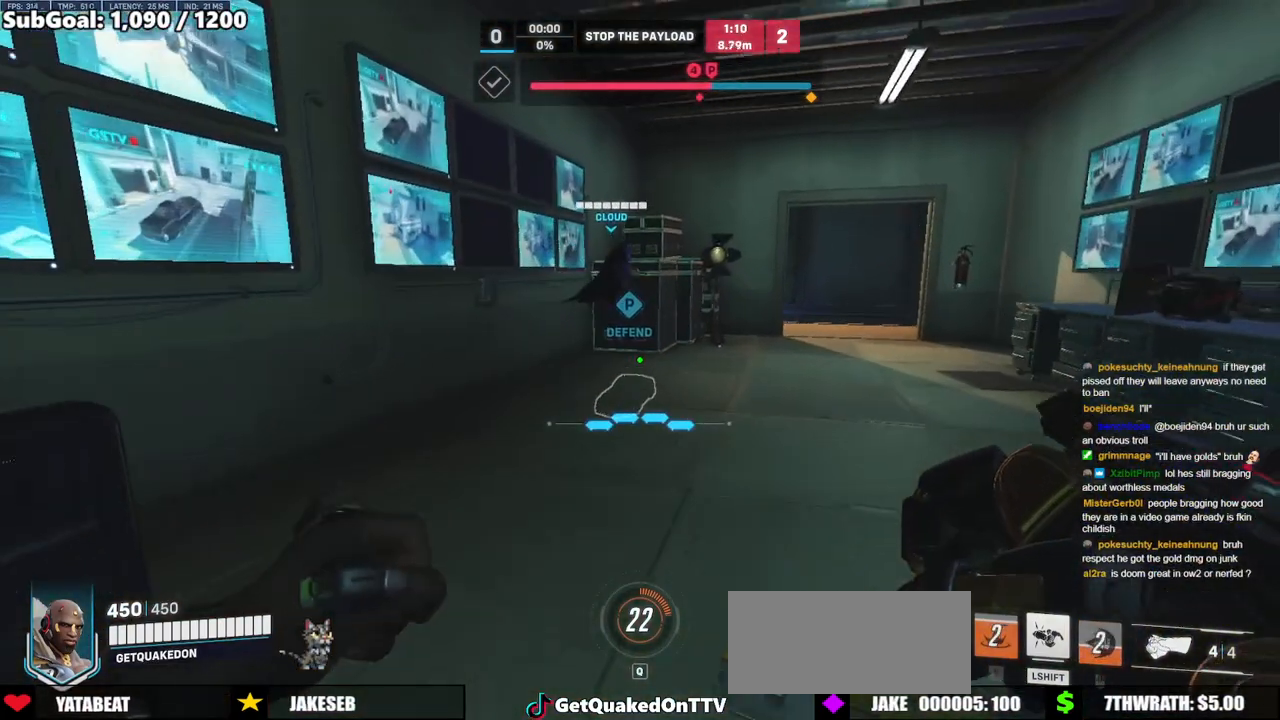
{"keys": ["w"], "mouse": [], "events": []}
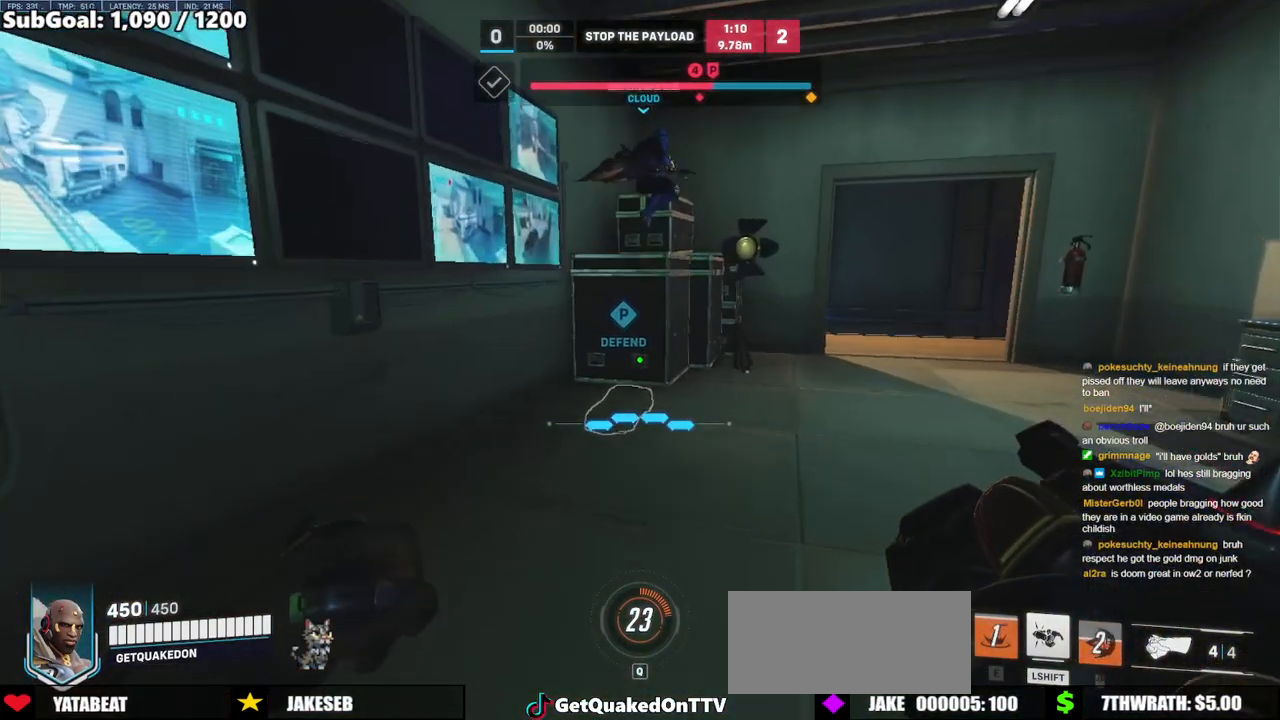
{"keys": [], "mouse": [], "events": [[283, "w", "up"]]}